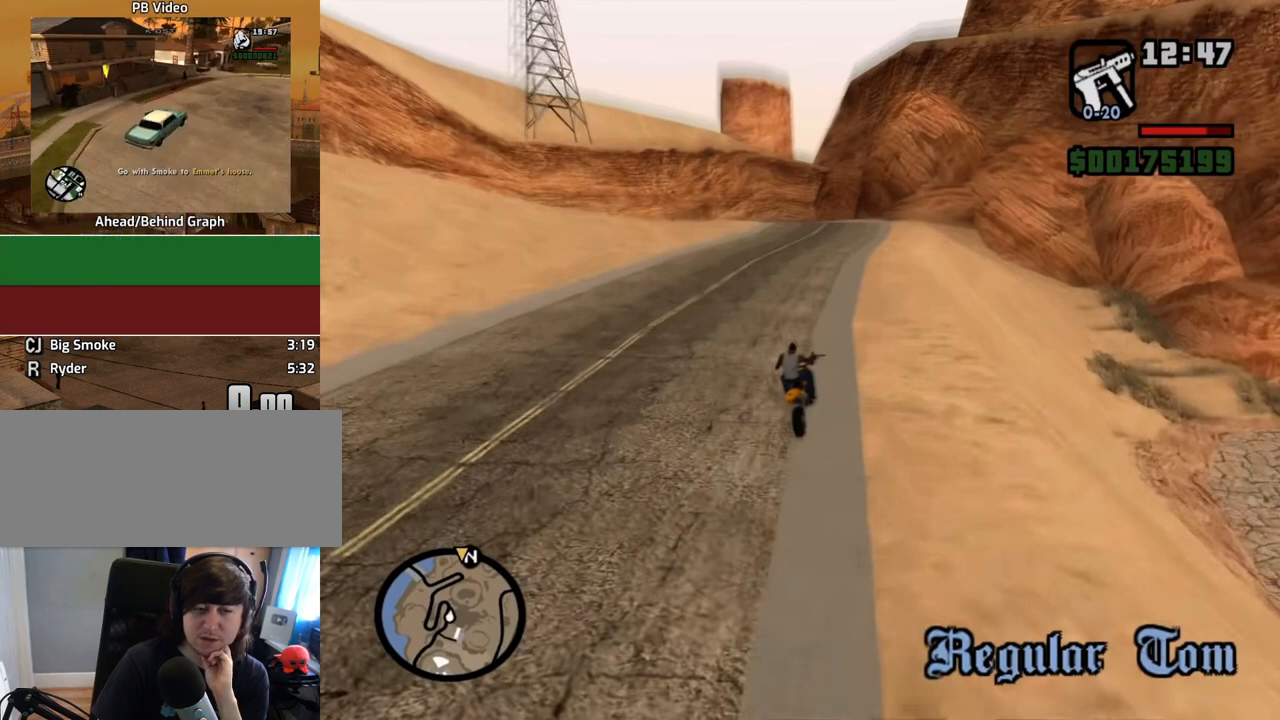
Gameplay with keyboard and mouse; each line is a JSON object with the keys and mouse buttons held at the frame after it. "events" lists presses ("down") and releases ("up") of "1", "2", "3", "4", "5", "6", "8", "a", "alt", "c", "ctrl", "d", "down", "e", "escape", "f", "f1", "f2", "f3", "g", "h", "left", "num2", "q", "r", "right", "s", "shift", "space", "t", "tab", "up", "v", "w", "x", "z", "mouse_left", "mouse_middle", "mouse_right", "mouse_wheel_up" and "mouse_wheel_down" between this image and that frame as [ms after this image, input, new state], when the widget could be followed in between. "mouse_left", "mouse_middle", "mouse_right", "mouse_wheel_up", "mouse_wheel_down" = the "left", "middle", "right", "wheel_up", "wheel_down" buttons of the "mouse" list. No other keys are recorded. Mouse movement is not recorded.
{"keys": [], "mouse": [], "events": [[352, "mouse_left", "down"], [436, "mouse_left", "up"]]}
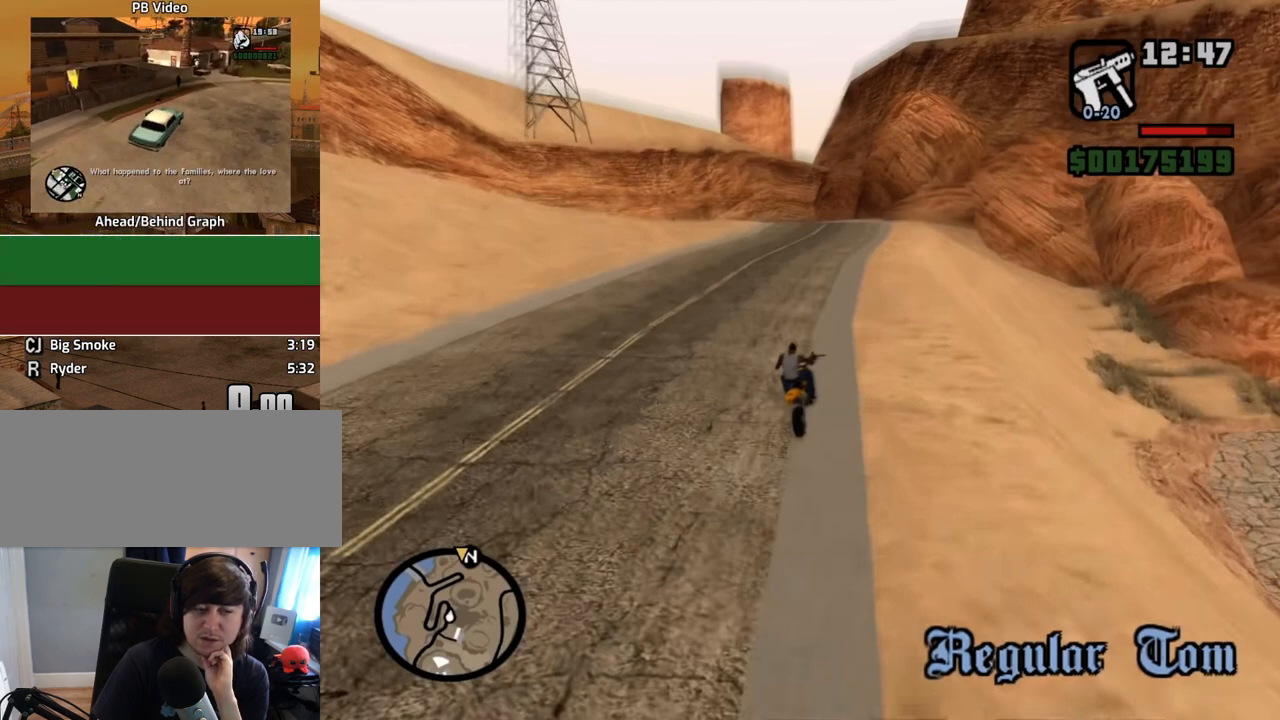
{"keys": [], "mouse": [], "events": []}
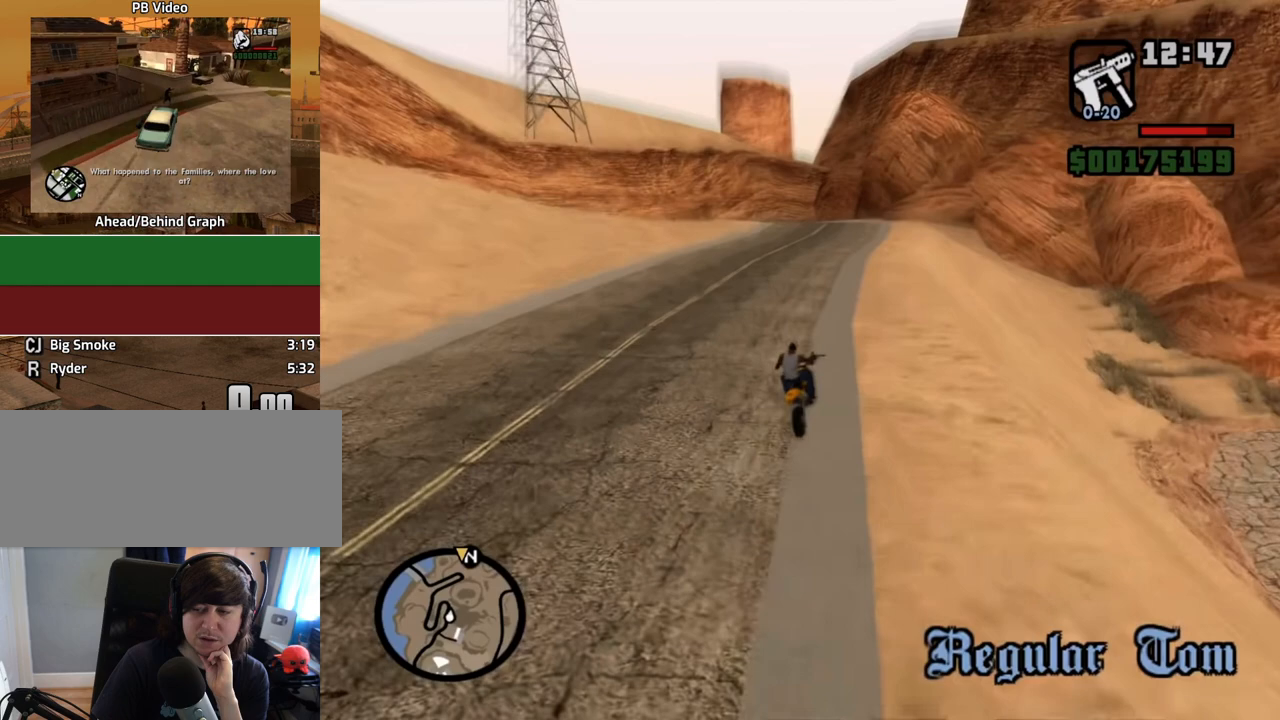
{"keys": [], "mouse": [], "events": []}
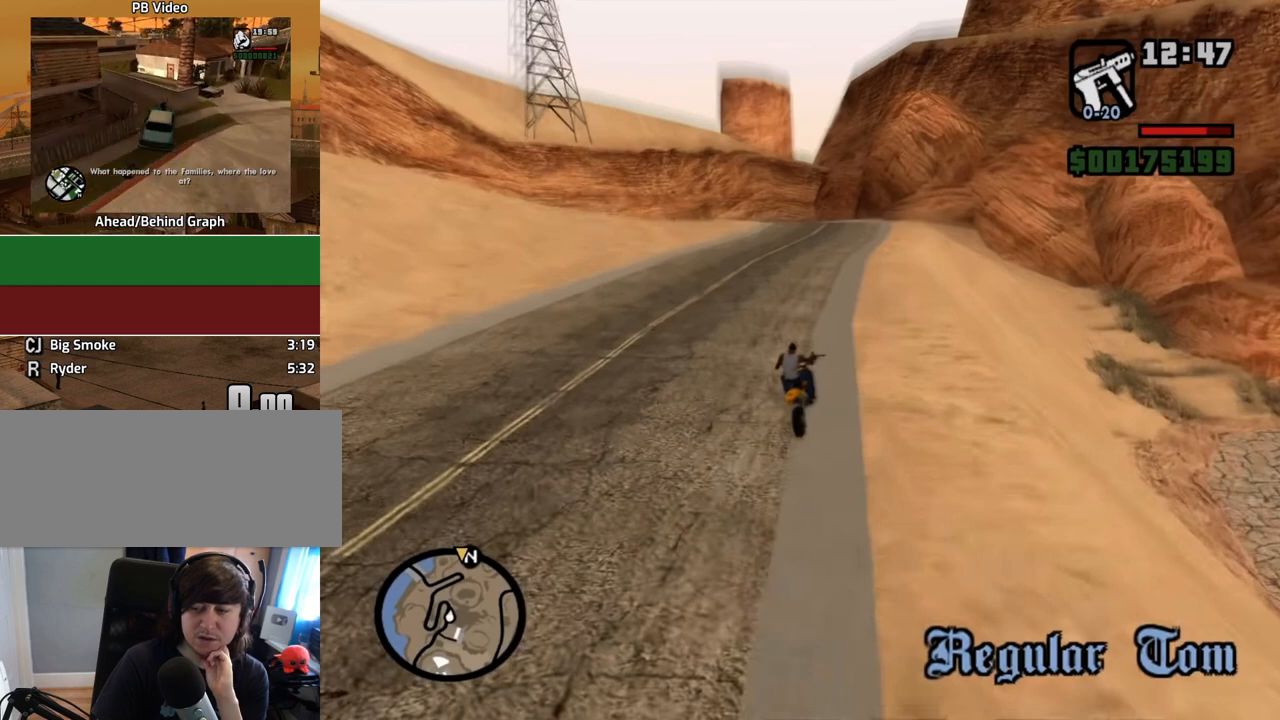
{"keys": [], "mouse": [], "events": []}
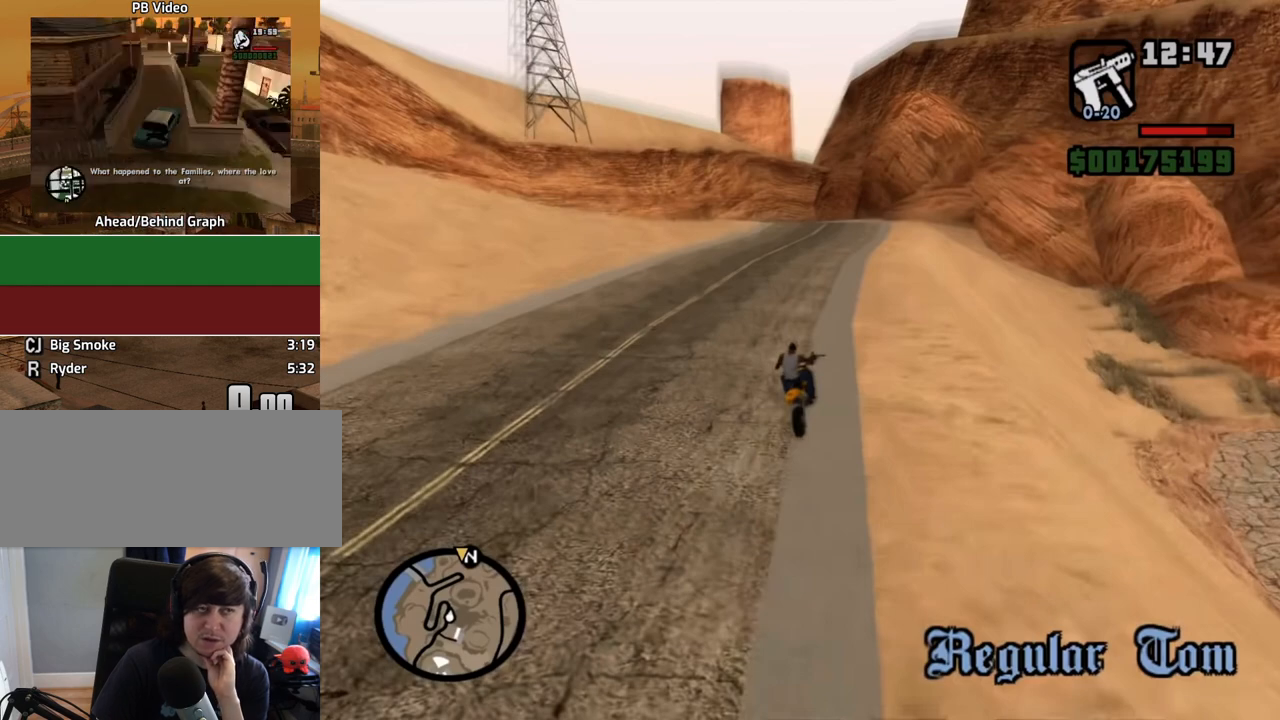
{"keys": [], "mouse": [], "events": [[386, "mouse_left", "down"], [470, "mouse_left", "up"]]}
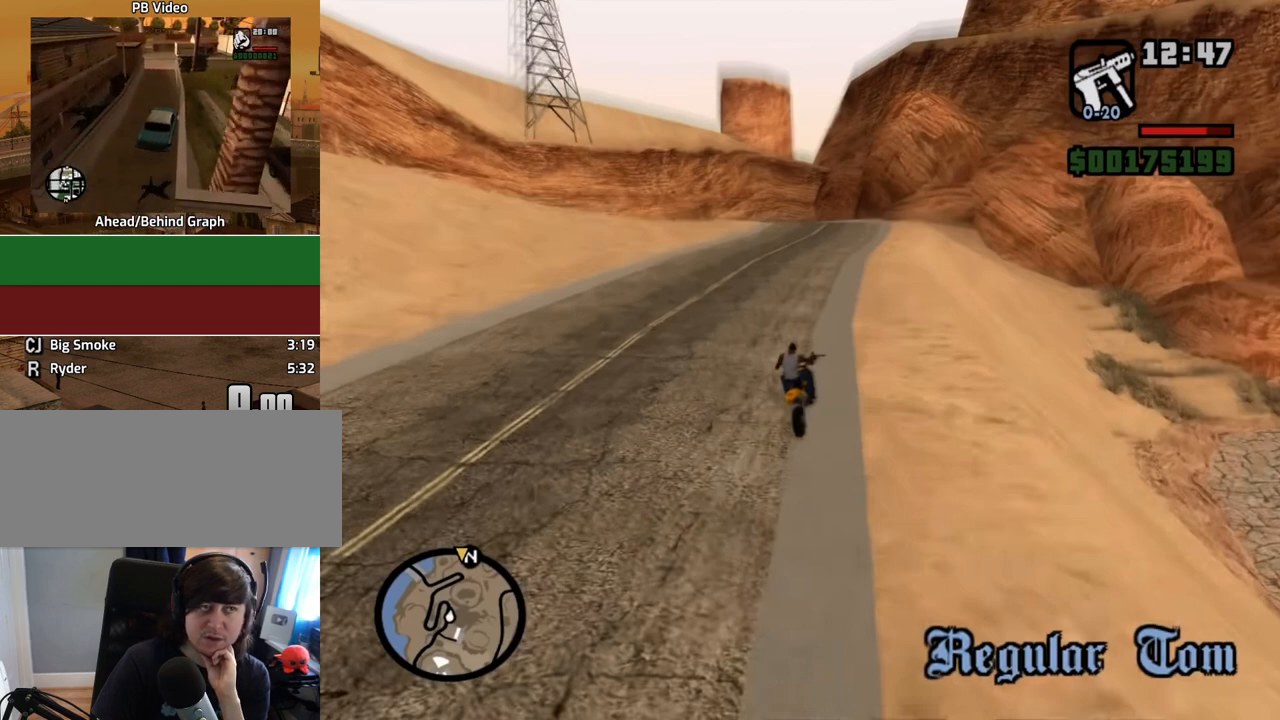
{"keys": [], "mouse": [], "events": []}
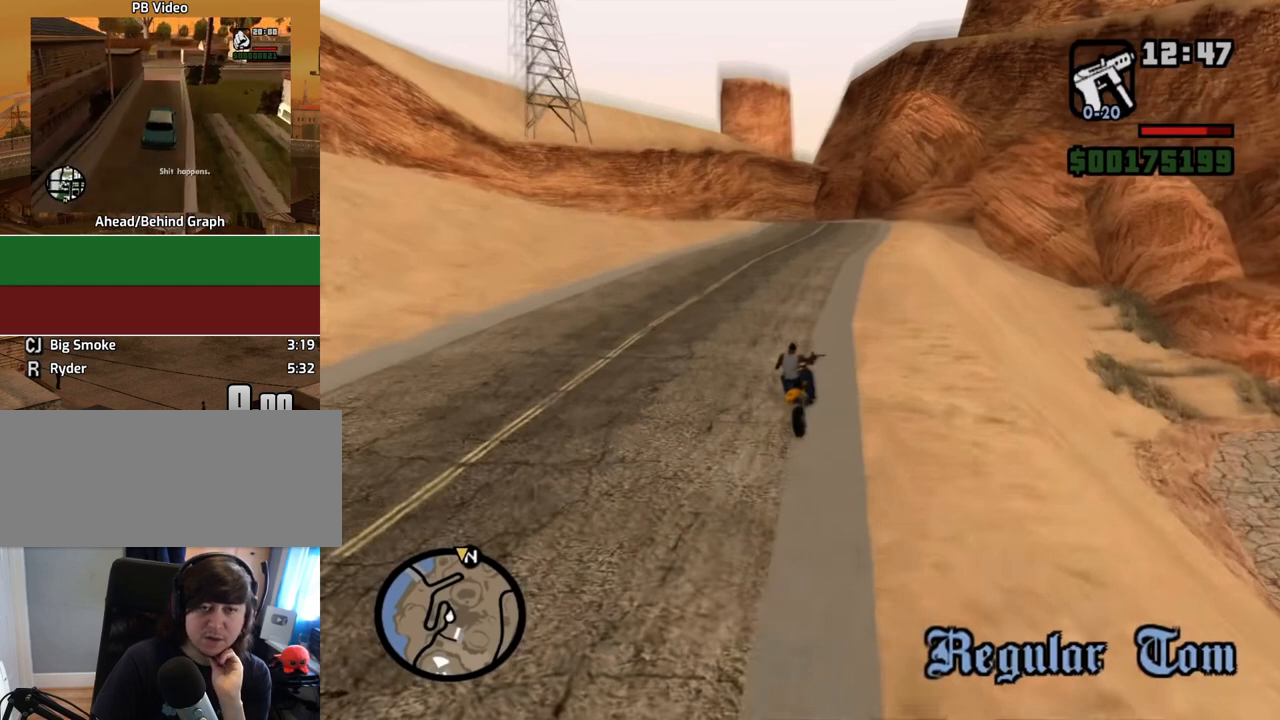
{"keys": [], "mouse": [], "events": []}
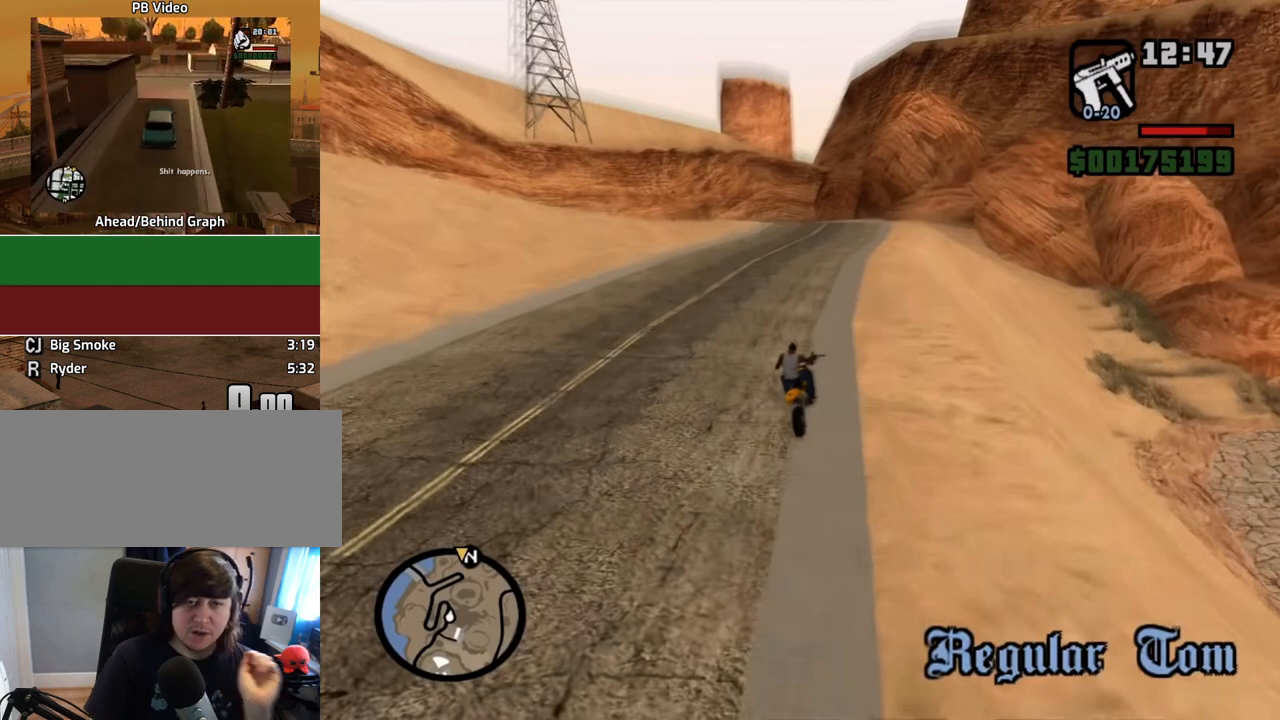
{"keys": [], "mouse": [], "events": []}
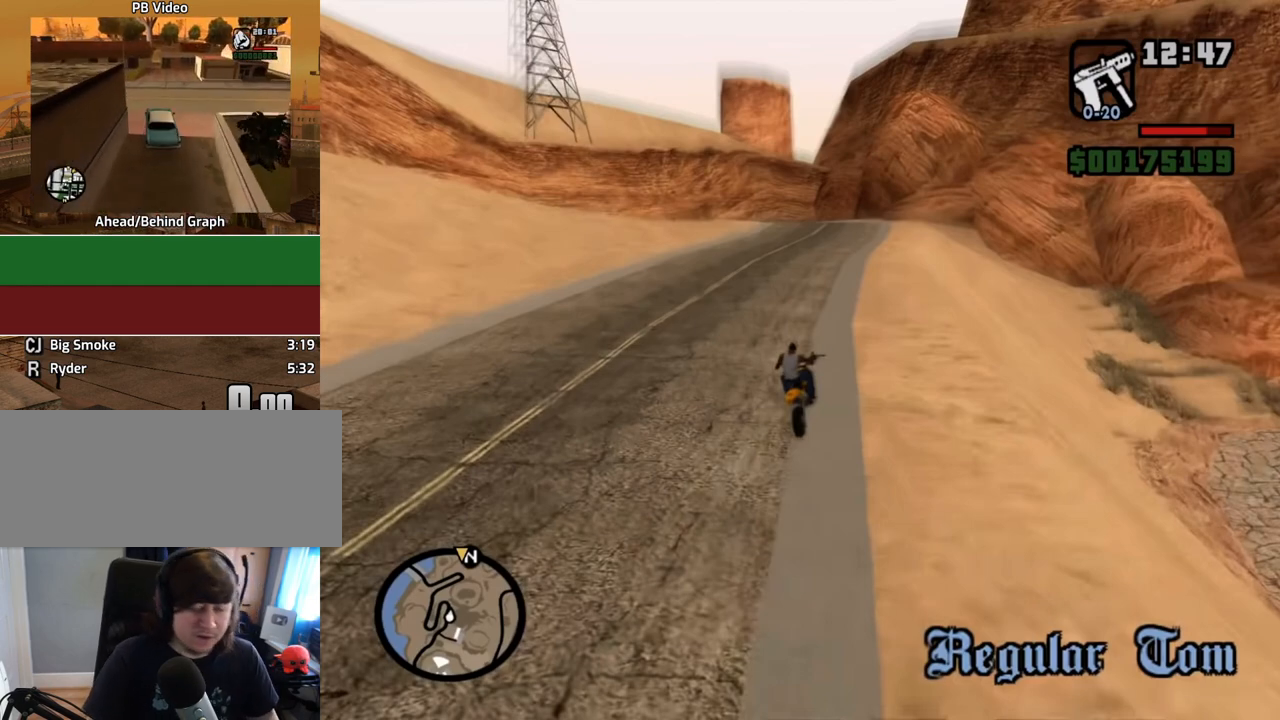
{"keys": [], "mouse": [], "events": []}
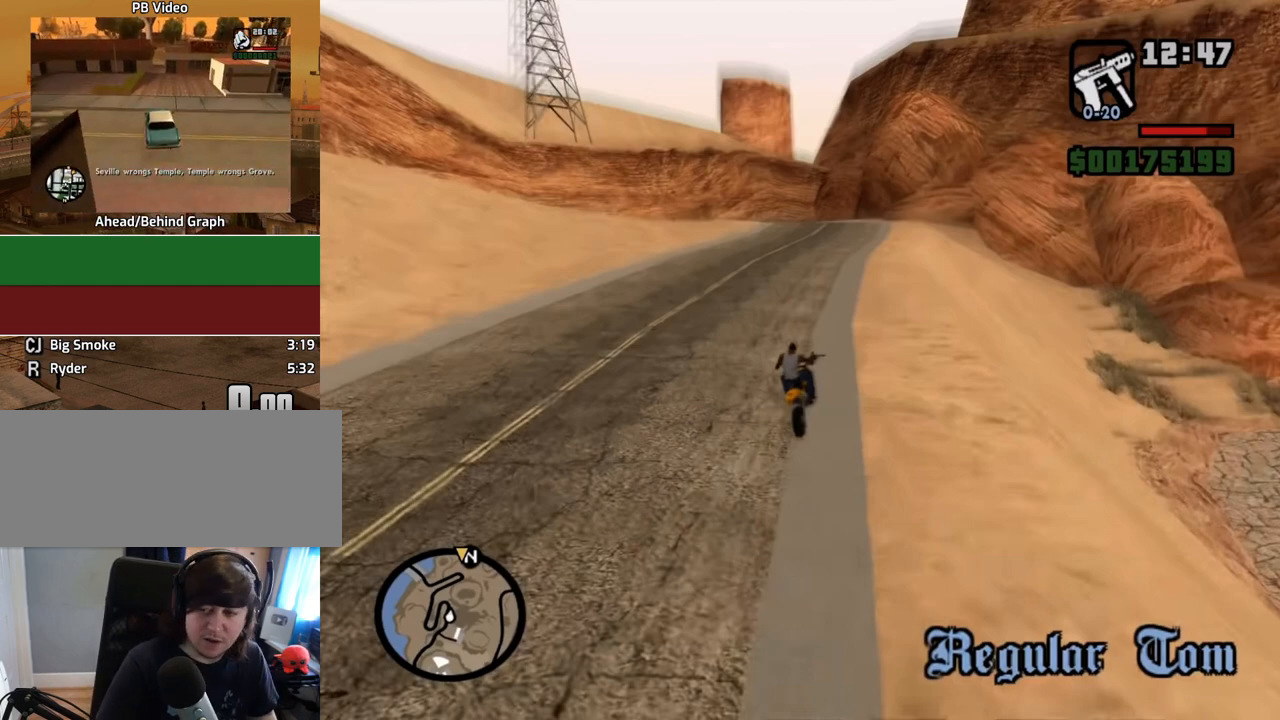
{"keys": [], "mouse": [], "events": []}
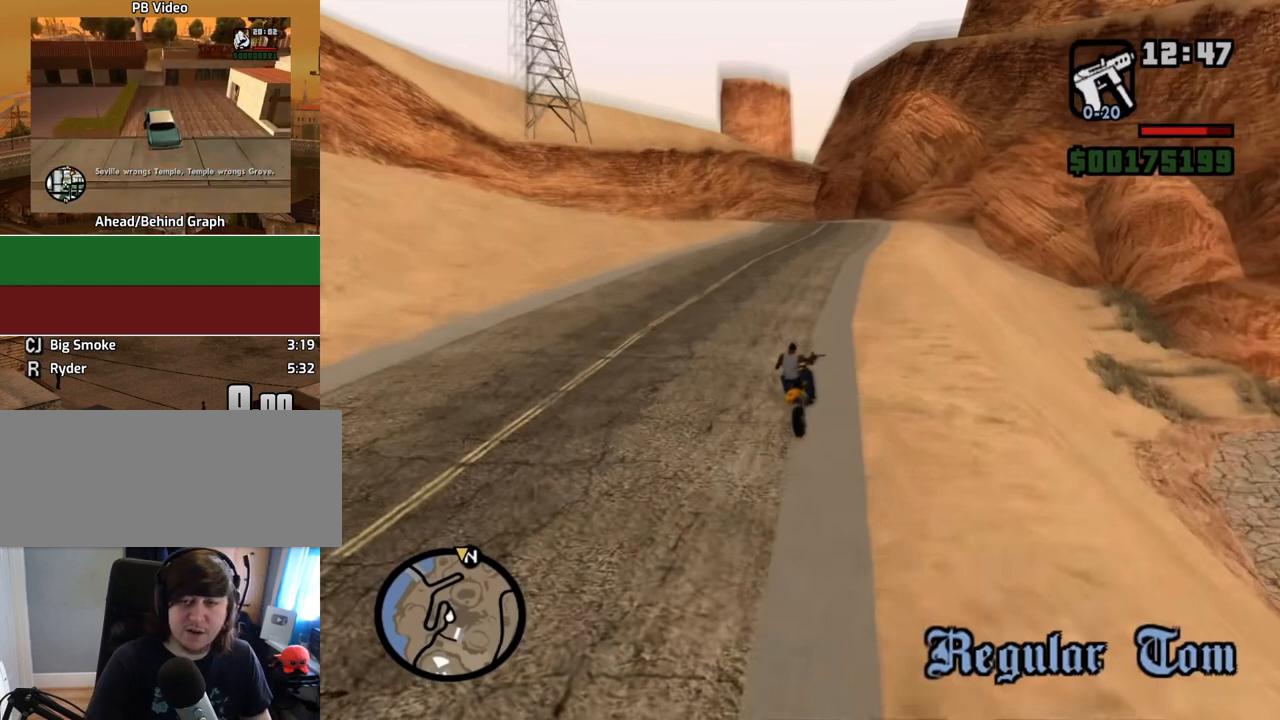
{"keys": [], "mouse": [], "events": []}
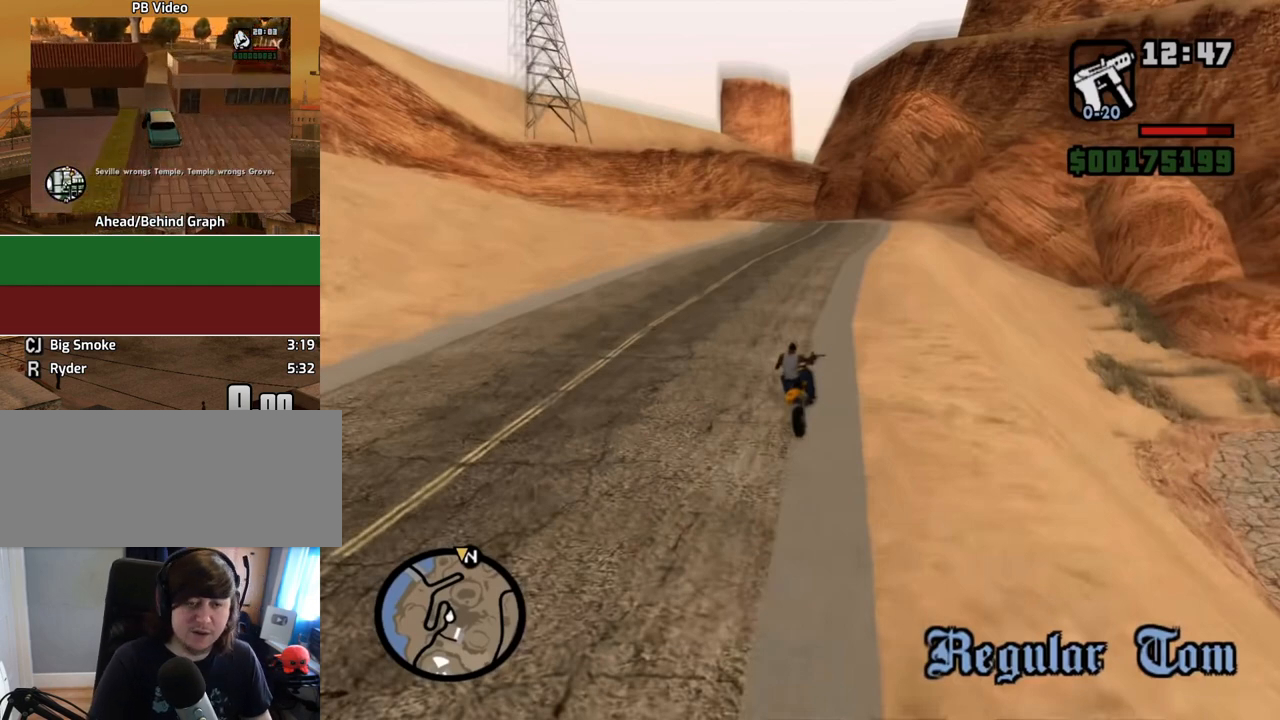
{"keys": [], "mouse": [], "events": [[335, "t", "down"], [419, "t", "up"]]}
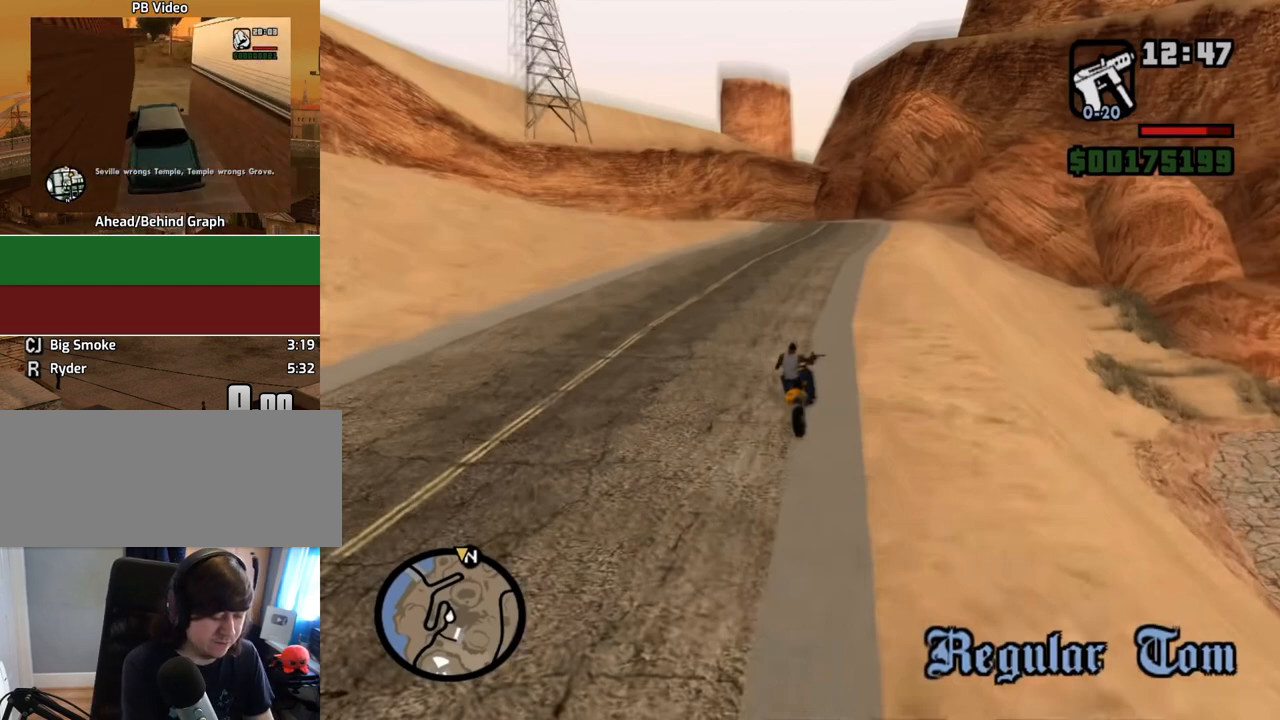
{"keys": [], "mouse": [], "events": [[17, "w", "down"], [117, "w", "up"], [201, "t", "down"], [251, "t", "up"], [352, "c", "down"], [385, "h", "down"], [436, "c", "up"], [436, "h", "up"]]}
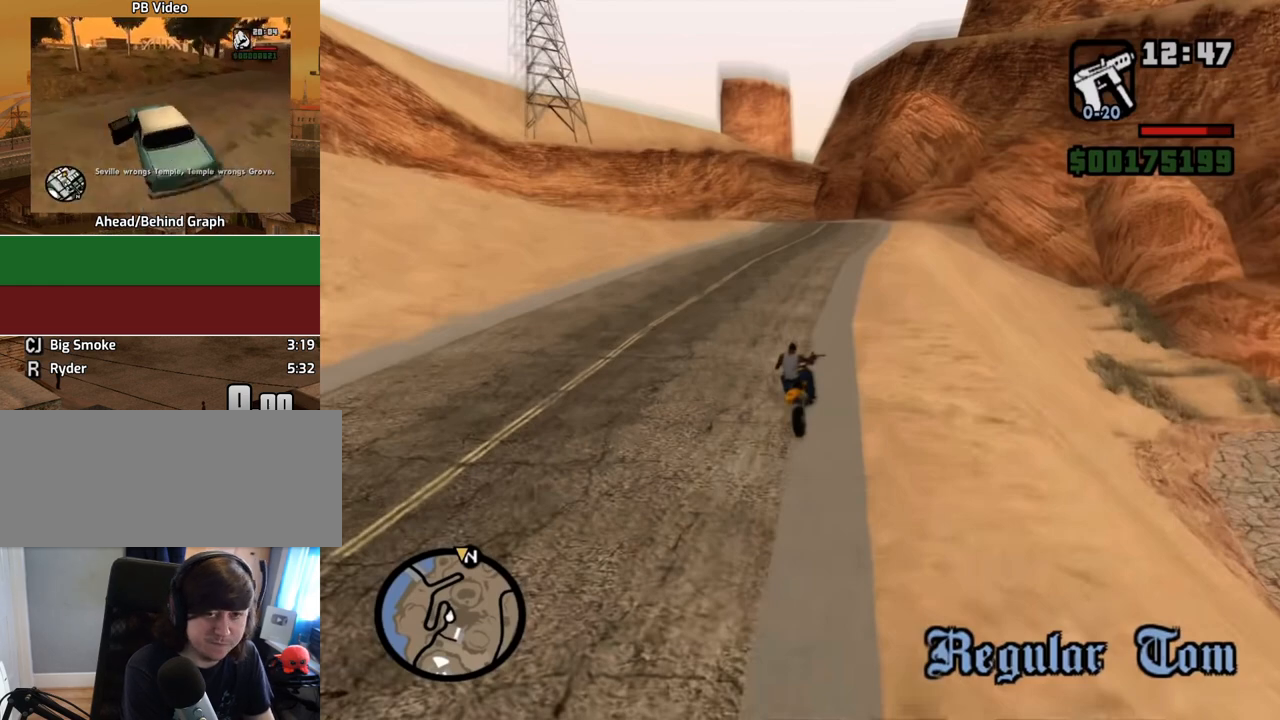
{"keys": [], "mouse": [], "events": [[167, "t", "down"], [217, "t", "up"], [318, "v", "down"], [402, "v", "up"]]}
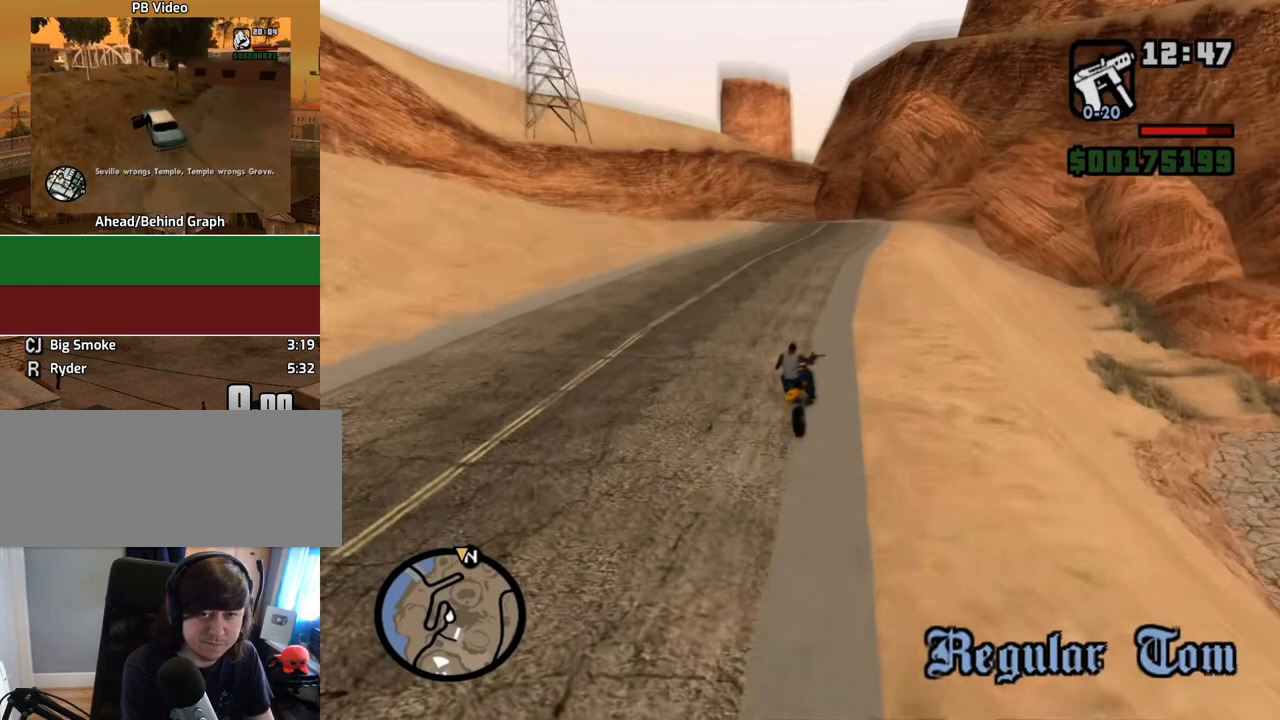
{"keys": [], "mouse": [], "events": []}
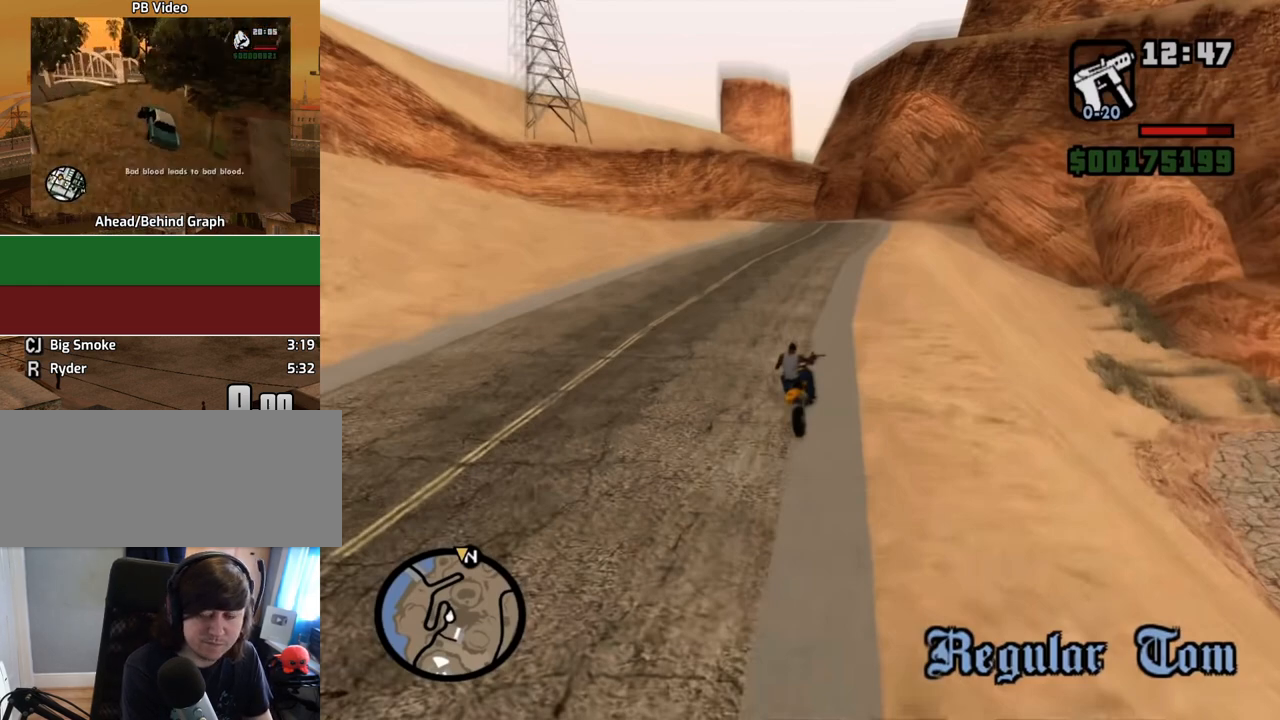
{"keys": [], "mouse": [], "events": []}
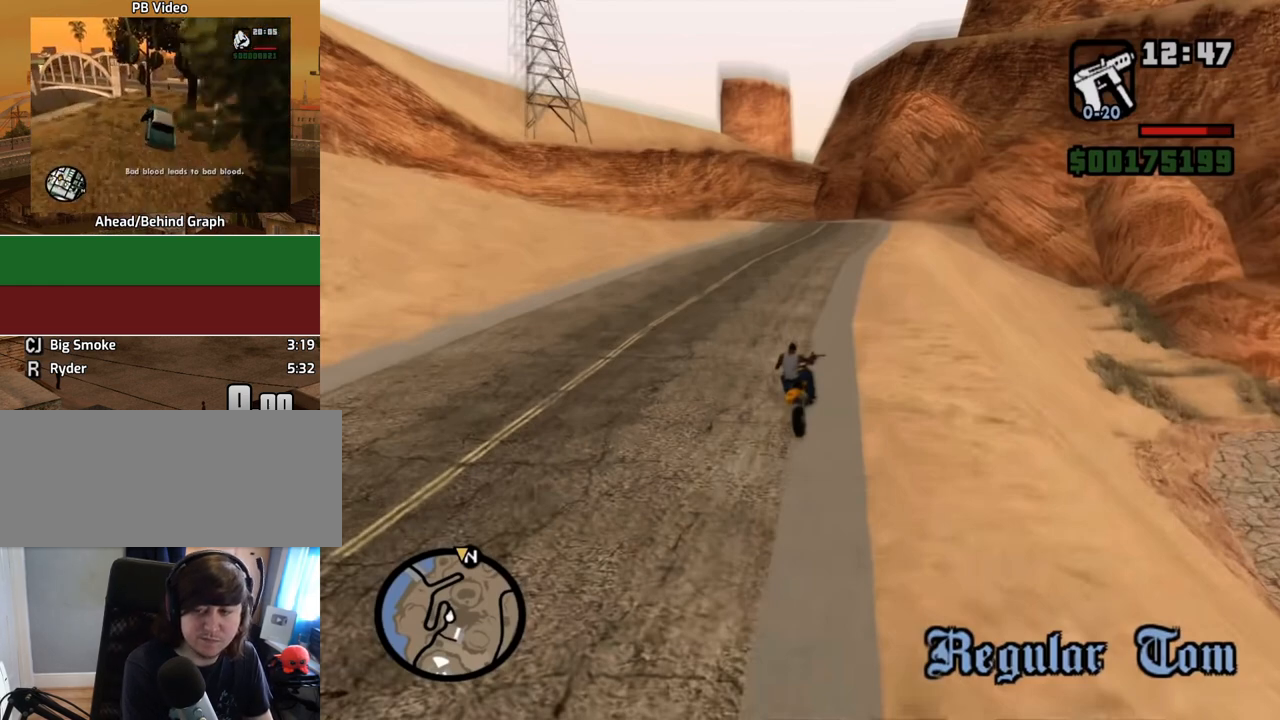
{"keys": [], "mouse": [], "events": []}
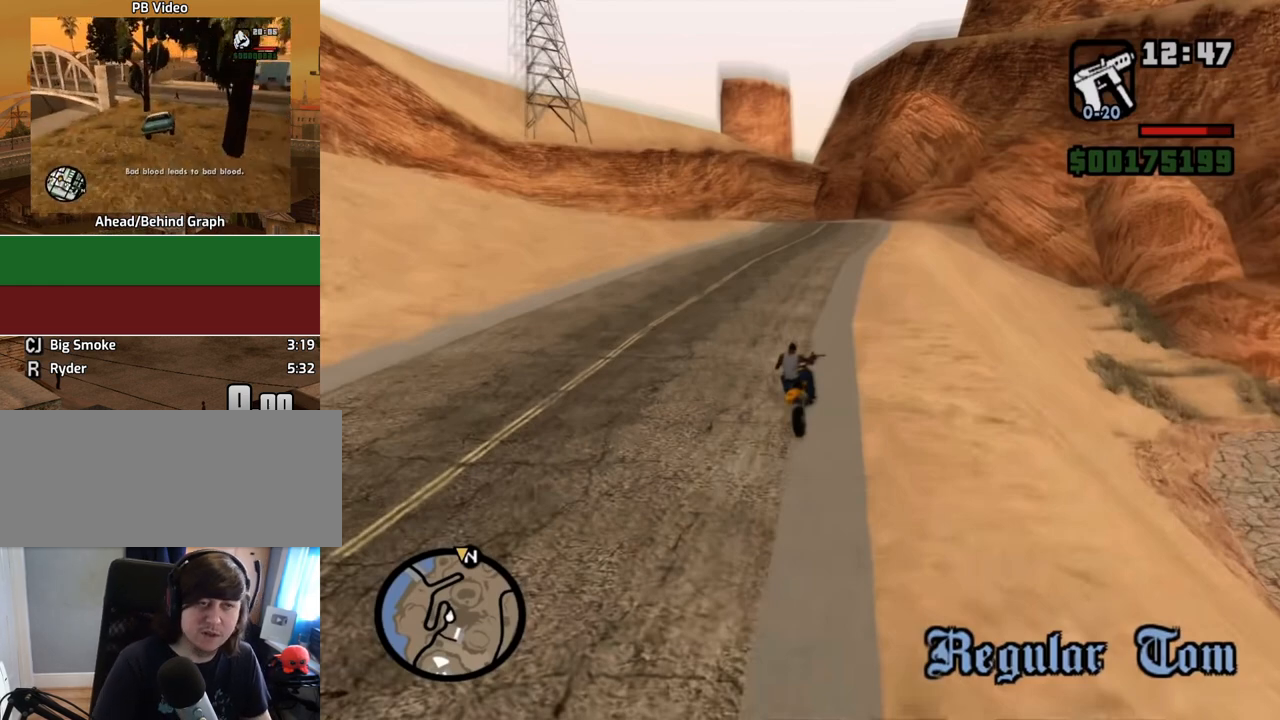
{"keys": [], "mouse": [], "events": []}
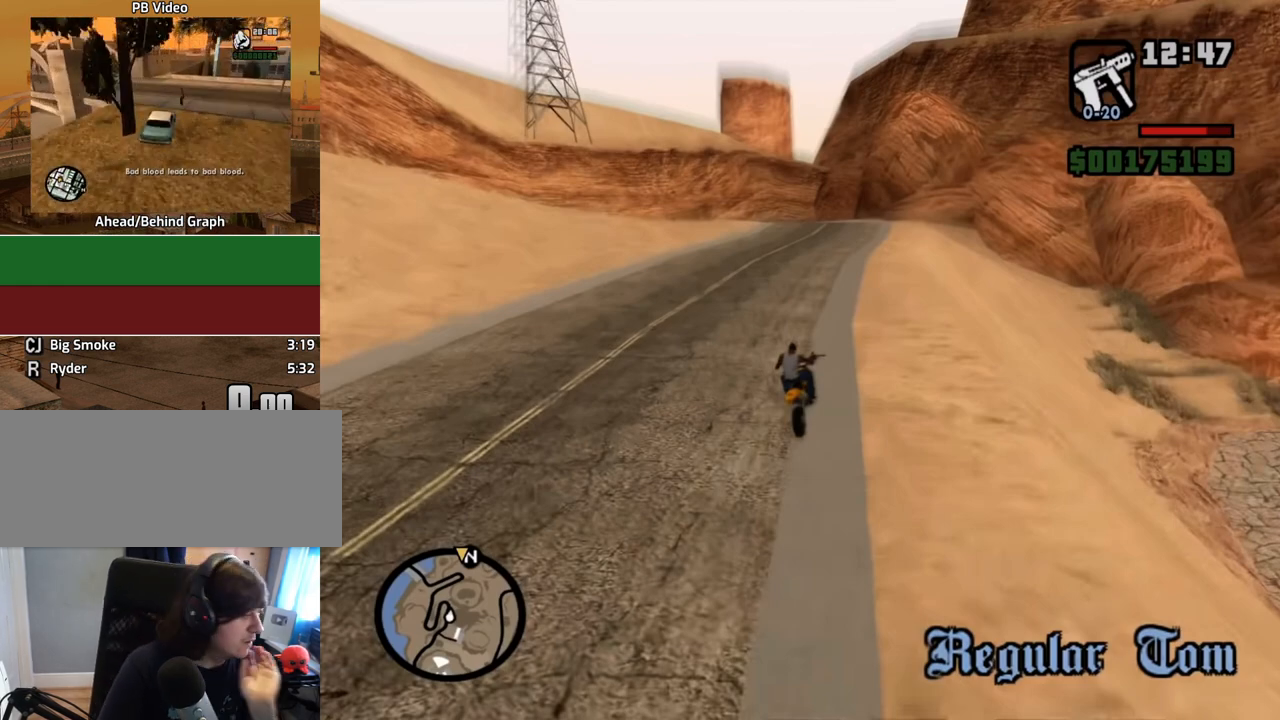
{"keys": [], "mouse": [], "events": []}
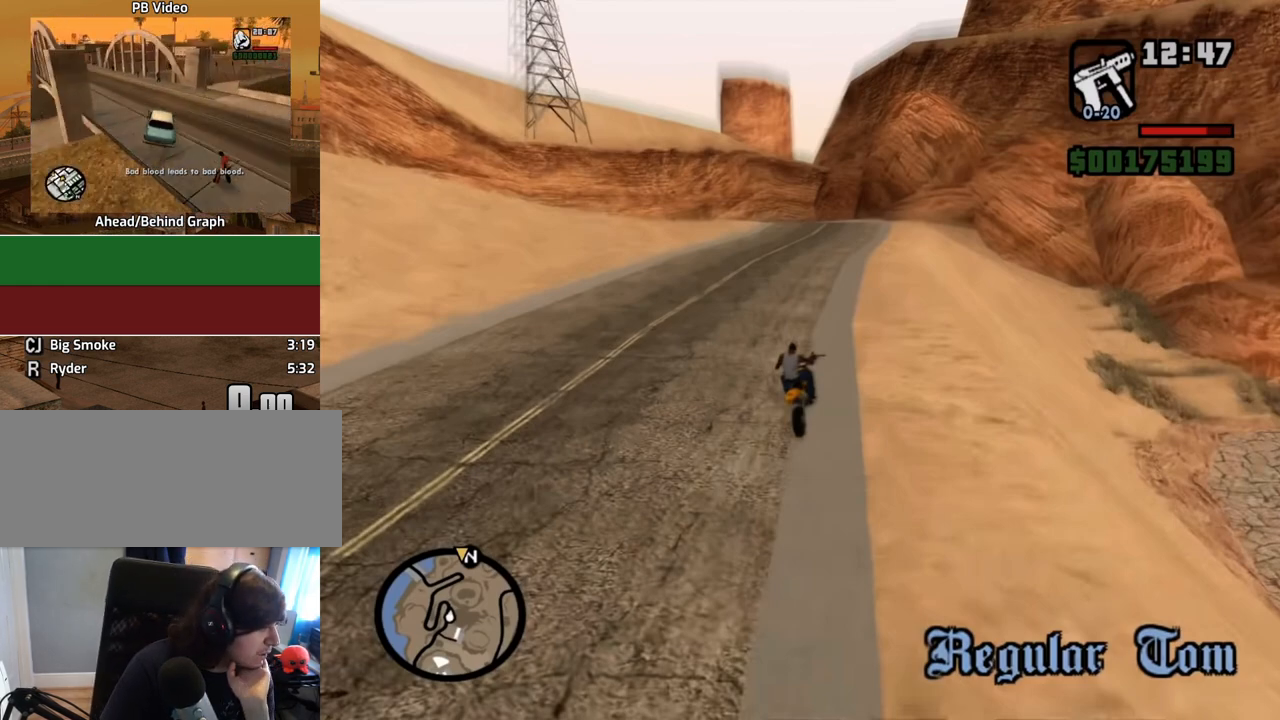
{"keys": [], "mouse": [], "events": []}
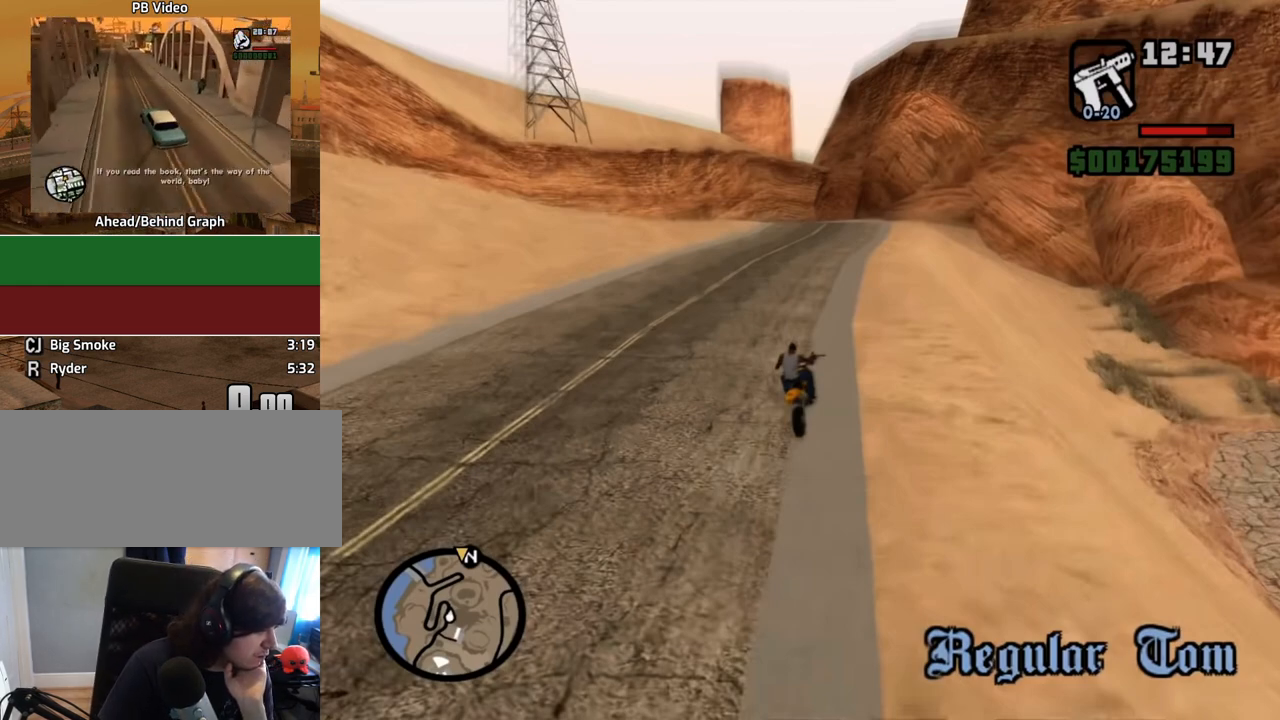
{"keys": [], "mouse": [], "events": [[335, "mouse_wheel_down", "down"], [469, "mouse_wheel_down", "up"]]}
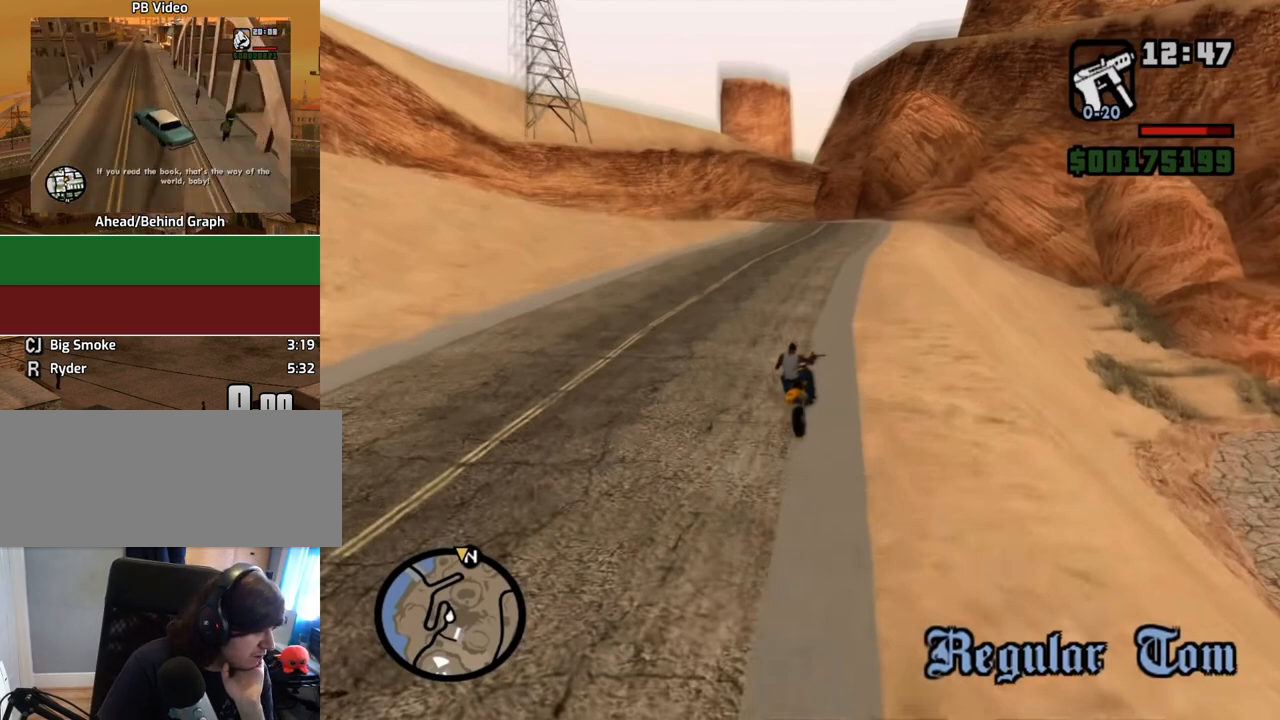
{"keys": [], "mouse": [], "events": [[201, "mouse_wheel_down", "down"], [251, "mouse_wheel_down", "up"]]}
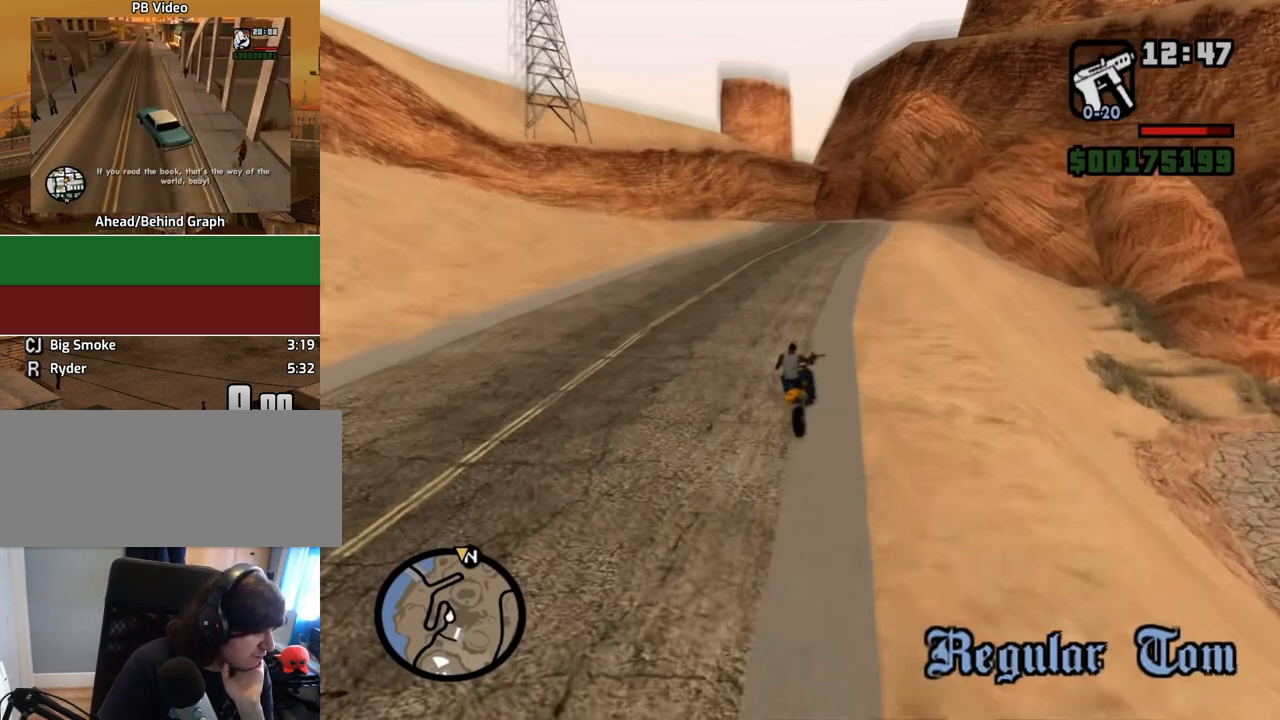
{"keys": [], "mouse": ["wheel_down"], "events": [[419, "mouse_wheel_down", "down"]]}
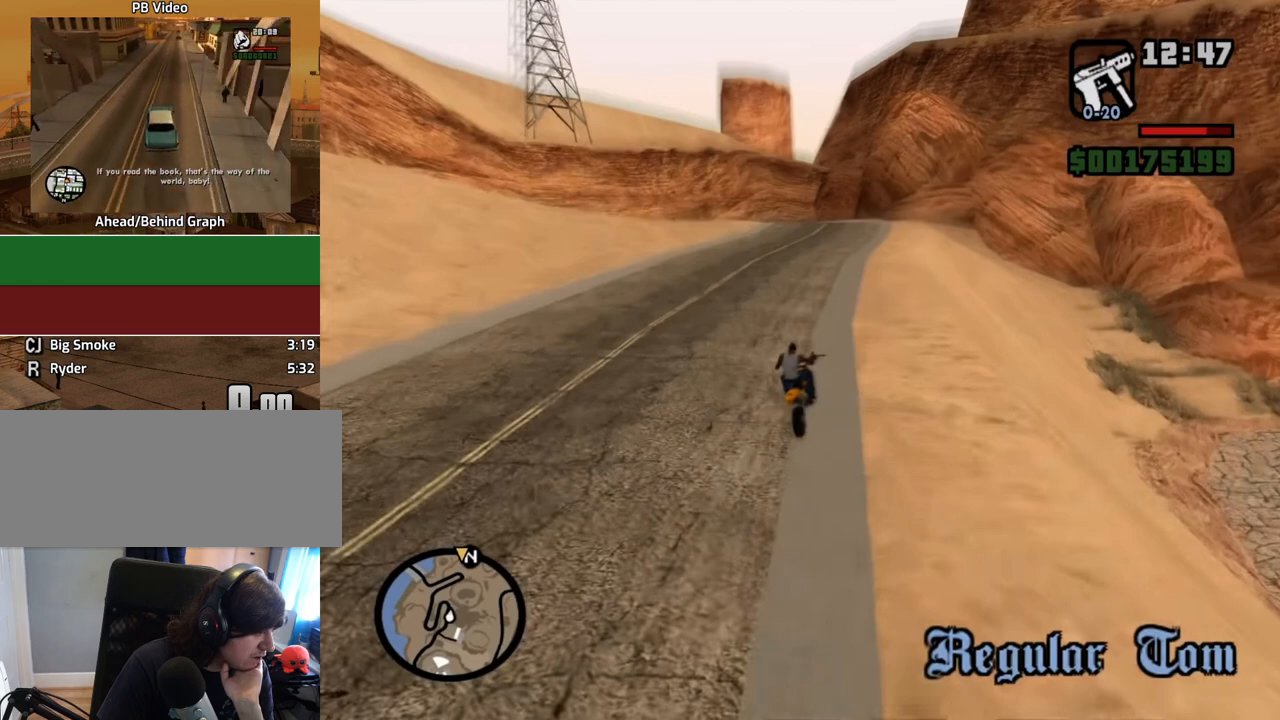
{"keys": [], "mouse": [], "events": [[67, "mouse_wheel_down", "up"]]}
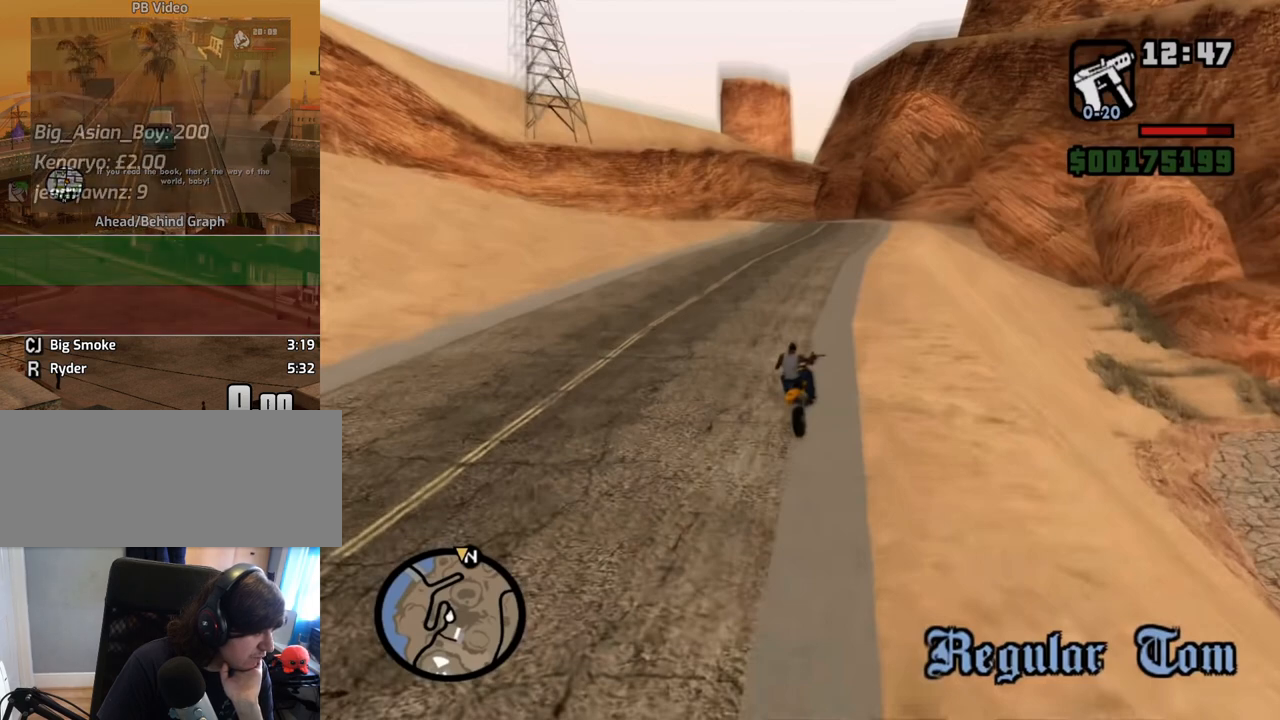
{"keys": [], "mouse": [], "events": [[67, "mouse_wheel_down", "down"], [150, "mouse_wheel_down", "up"]]}
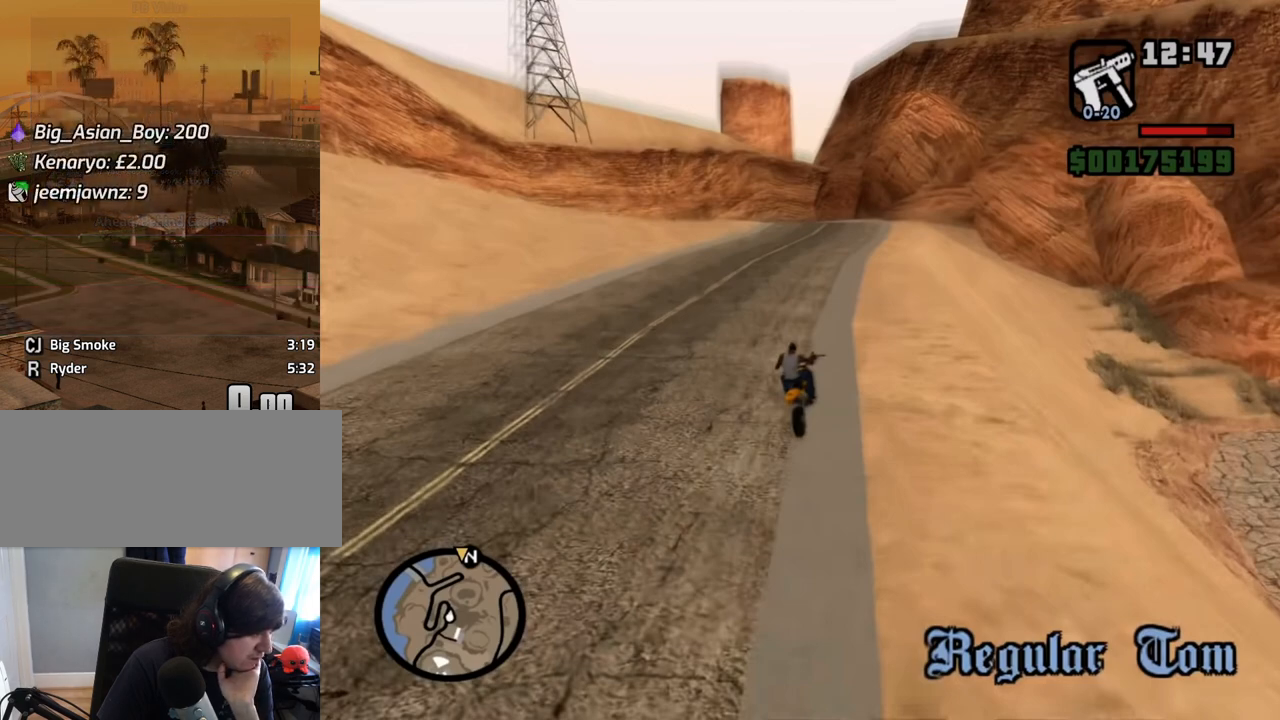
{"keys": [], "mouse": [], "events": []}
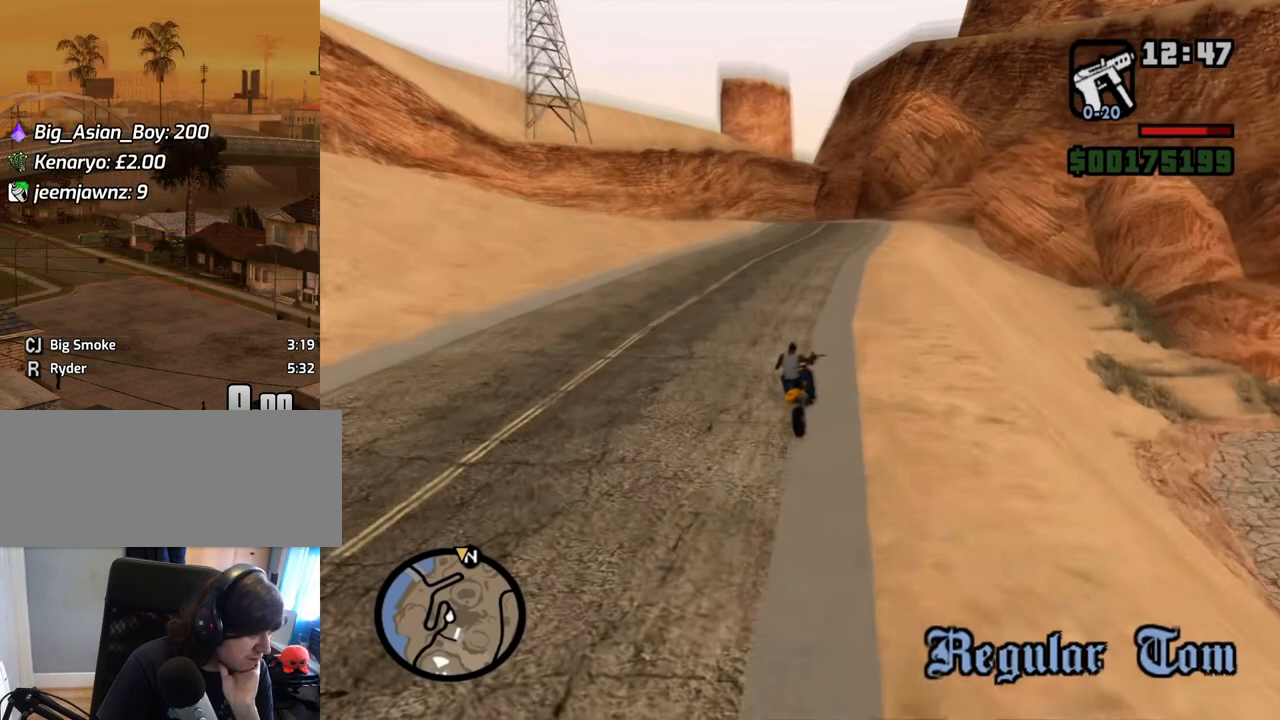
{"keys": [], "mouse": ["left"], "events": [[419, "mouse_left", "down"]]}
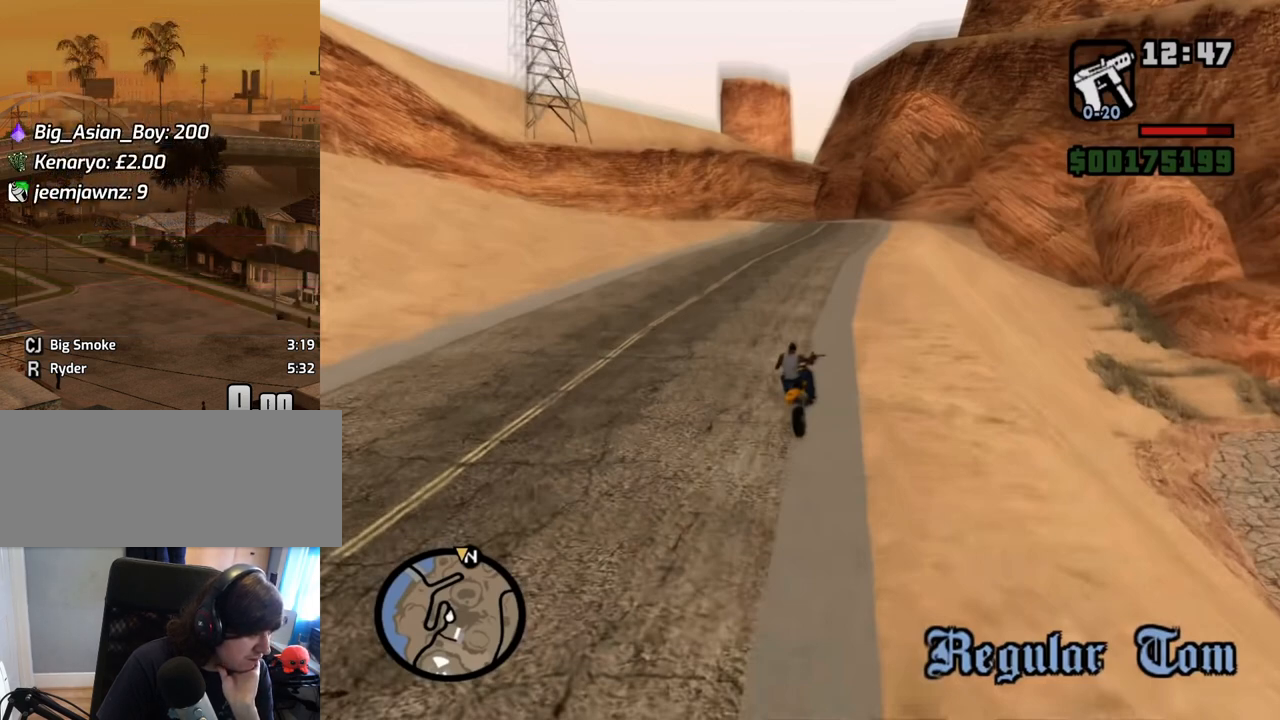
{"keys": [], "mouse": [], "events": [[17, "mouse_left", "up"]]}
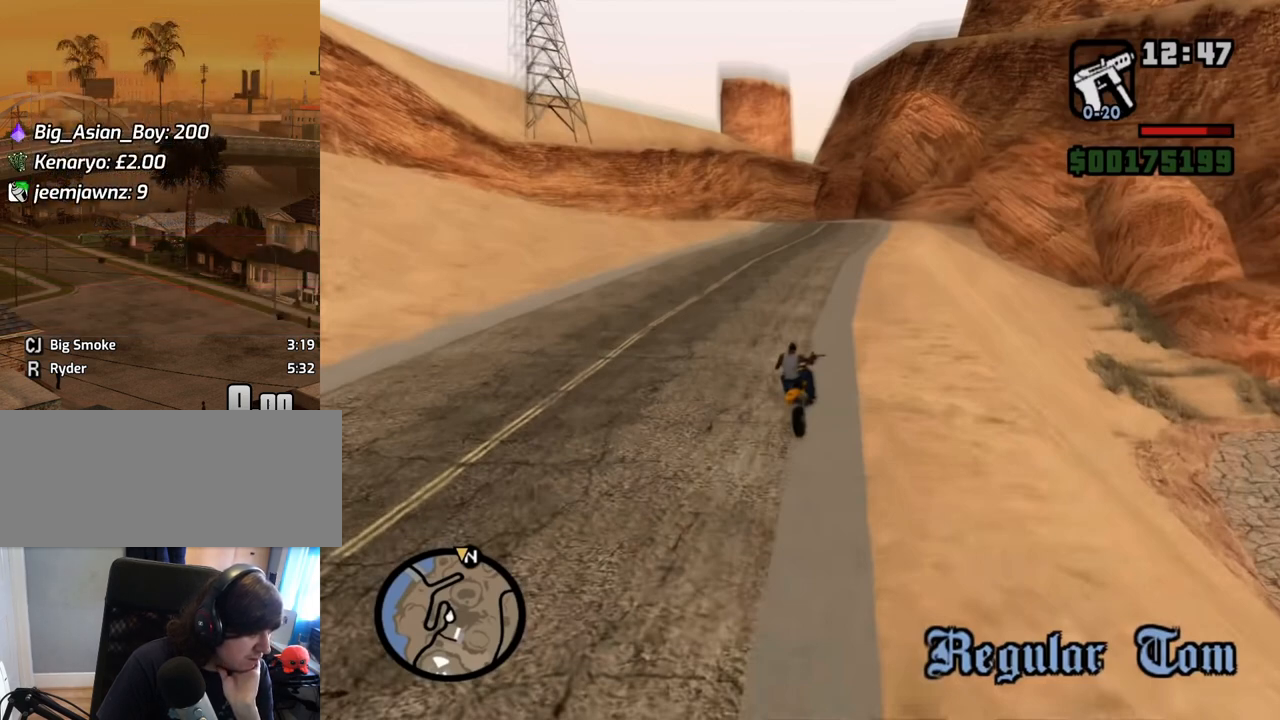
{"keys": [], "mouse": [], "events": [[385, "mouse_left", "down"], [419, "mouse_left", "up"]]}